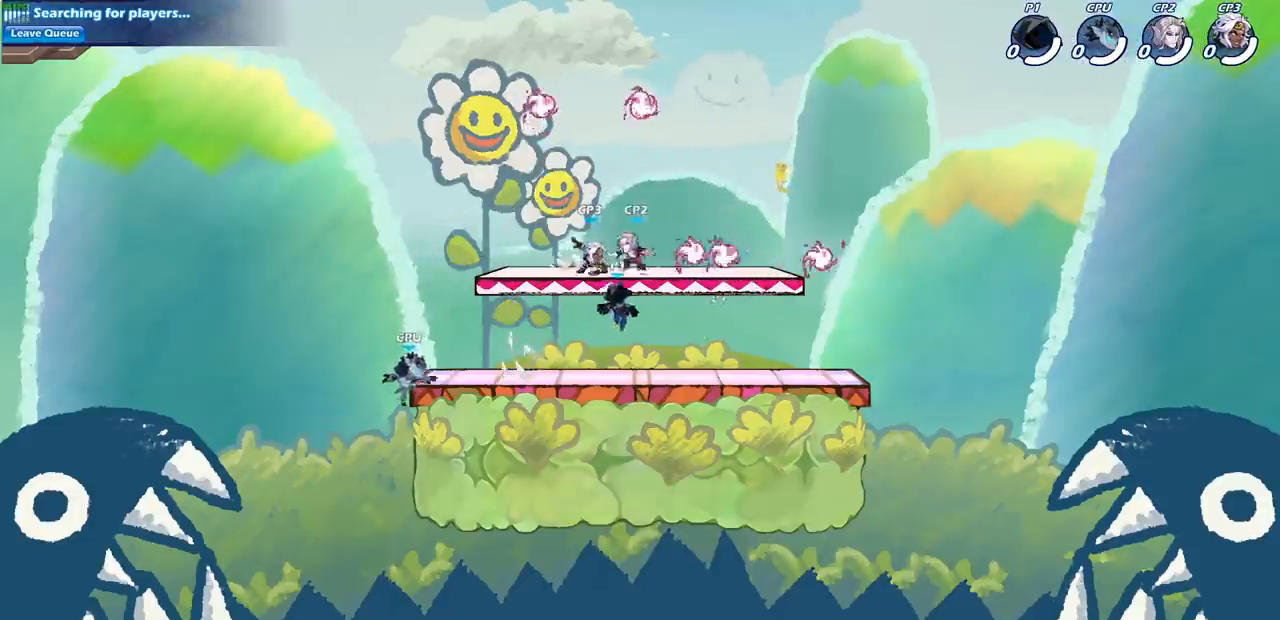
Gameplay with a controller (PlayStation layout); each line is a JSON object with the inputs held at the frame after it. "events" lists button and stick changes between this image and that frame as [ms after this image, input, new state], when the widget could be followed in between.
{"buttons": ["R1"], "left_stick": "left", "right_stick": "center", "events": [[250, "left_stick", "right"], [267, "R1", "down"], [267, "R2", "down"], [283, "CROSS", "down"], [350, "R1", "up"], [350, "R2", "up"], [400, "CROSS", "up"], [433, "R1", "down"], [500, "left_stick", "left"]]}
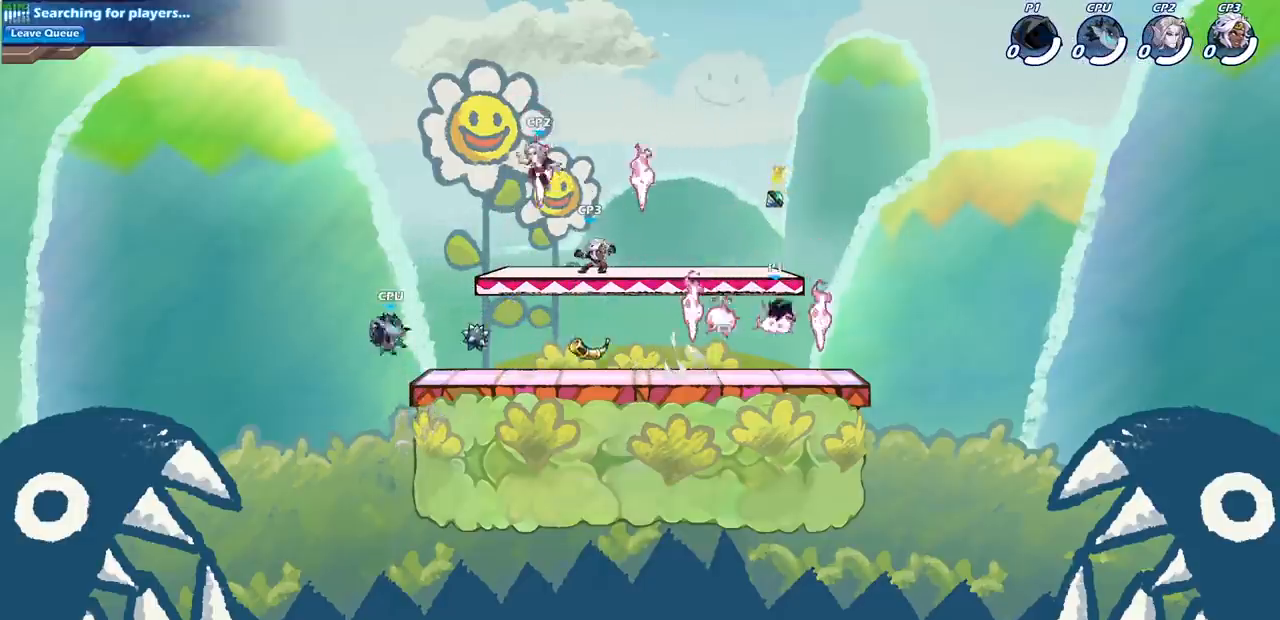
{"buttons": [], "left_stick": "left", "right_stick": "center", "events": [[50, "R1", "up"], [167, "left_stick", "down-left"], [417, "left_stick", "left"]]}
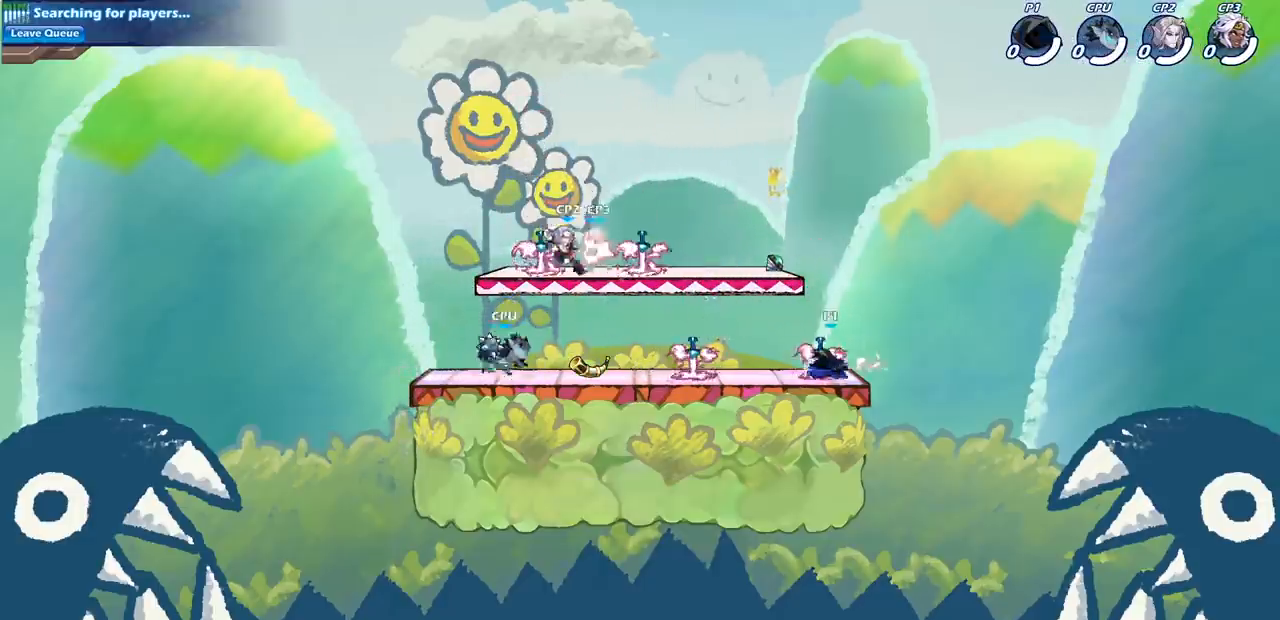
{"buttons": [], "left_stick": "center", "right_stick": "center", "events": [[217, "left_stick", "down-left"], [233, "R2", "down"], [250, "R1", "down"], [267, "CIRCLE", "down"], [333, "CIRCLE", "up"], [333, "R1", "up"], [333, "R2", "up"], [400, "left_stick", "center"]]}
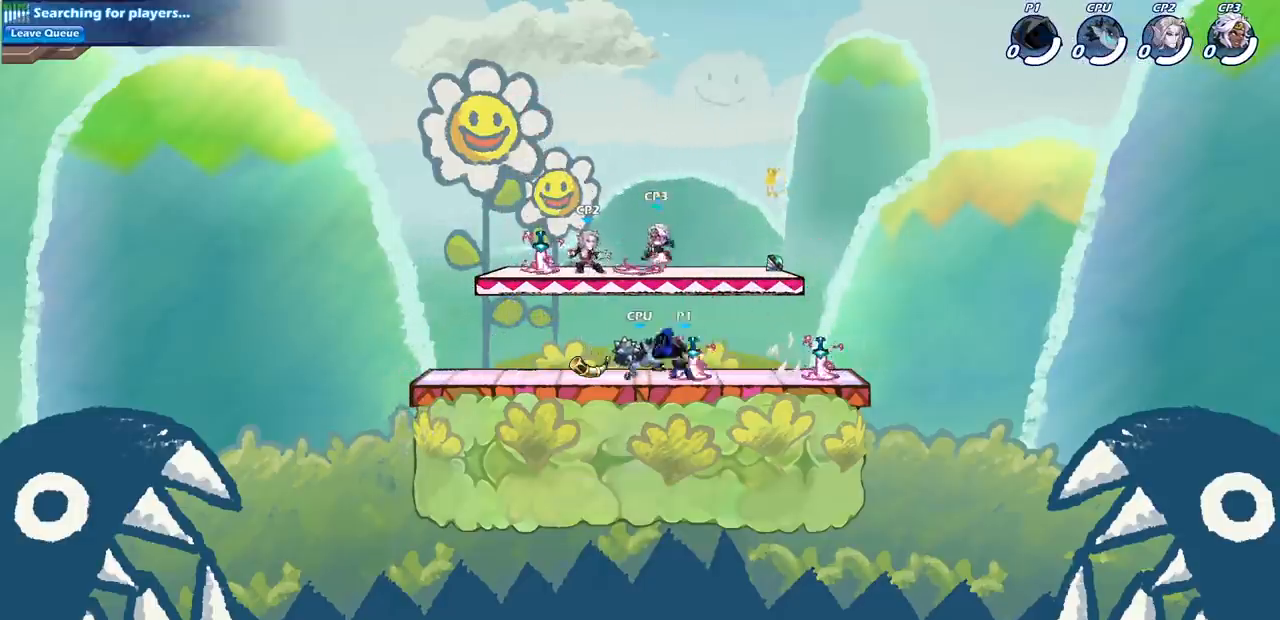
{"buttons": [], "left_stick": "center", "right_stick": "center", "events": []}
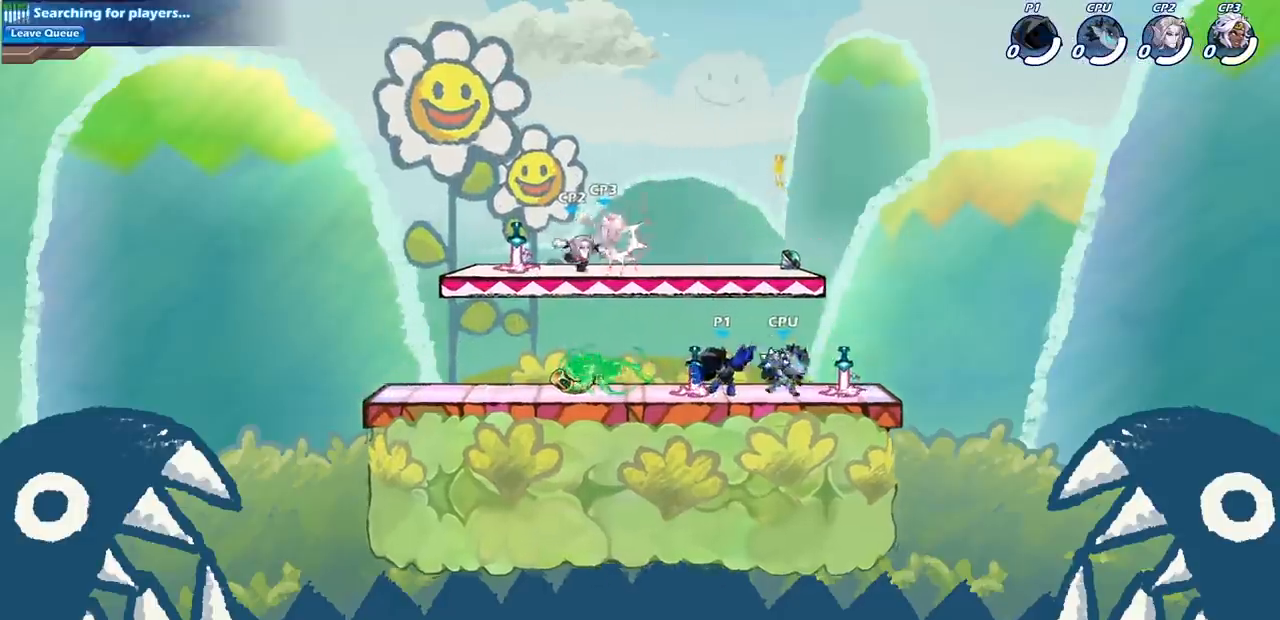
{"buttons": ["SQUARE"], "left_stick": "center", "right_stick": "center", "events": [[100, "left_stick", "right"], [267, "SQUARE", "down"], [283, "left_stick", "center"], [350, "SQUARE", "up"], [450, "SQUARE", "down"]]}
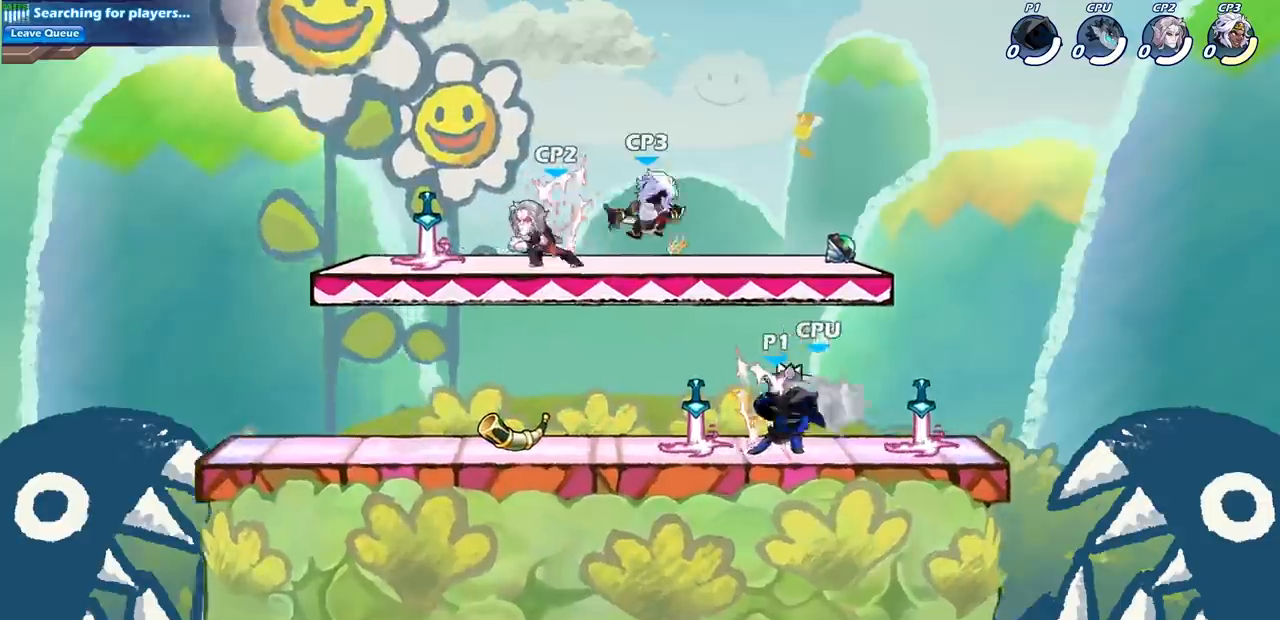
{"buttons": [], "left_stick": "center", "right_stick": "center", "events": [[50, "SQUARE", "up"], [150, "SQUARE", "down"], [217, "SQUARE", "up"], [317, "SQUARE", "down"], [433, "SQUARE", "up"]]}
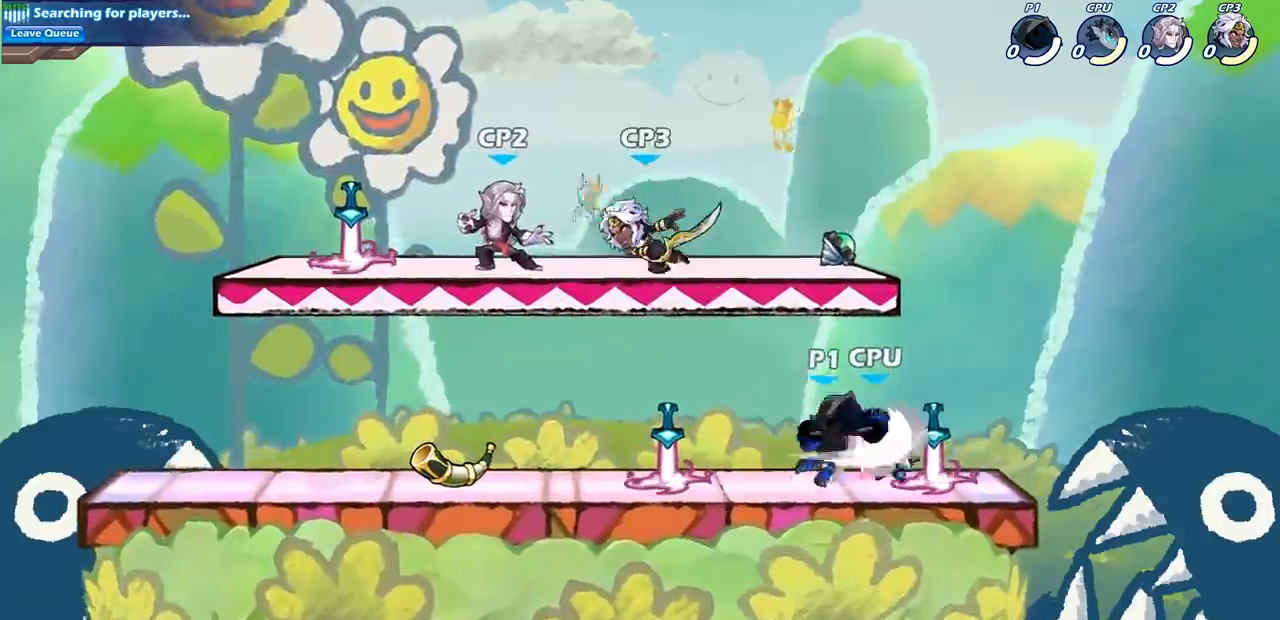
{"buttons": [], "left_stick": "center", "right_stick": "center", "events": [[200, "left_stick", "down"], [317, "SQUARE", "down"], [417, "SQUARE", "up"], [500, "left_stick", "center"]]}
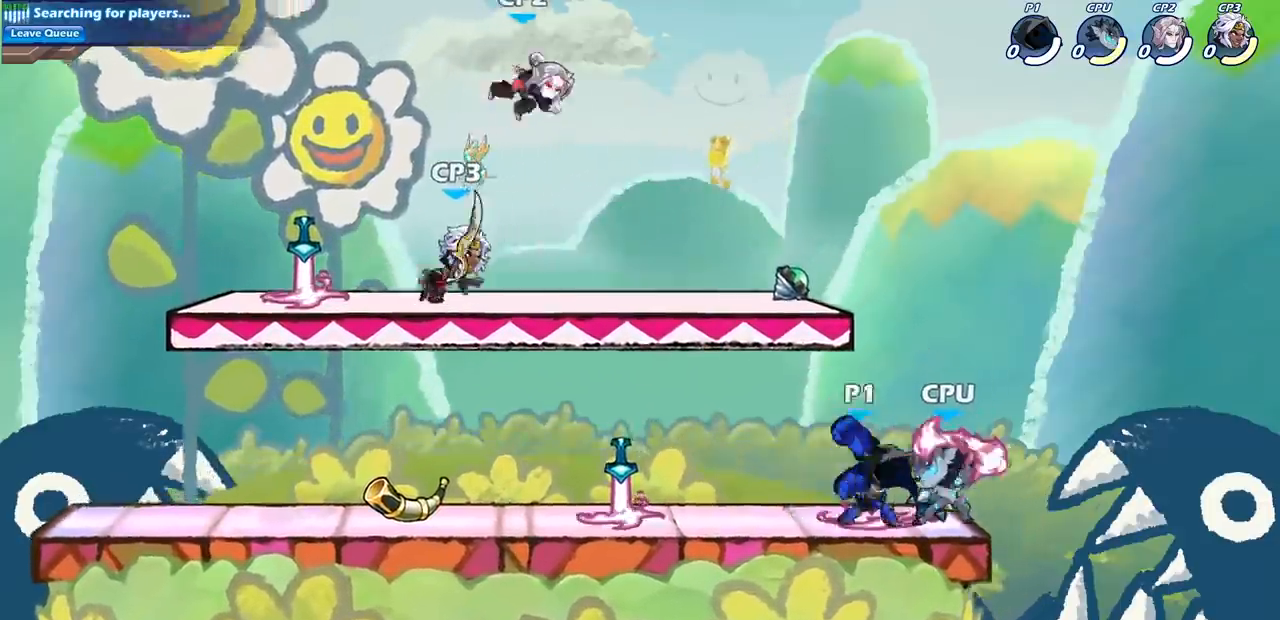
{"buttons": [], "left_stick": "center", "right_stick": "center", "events": [[133, "left_stick", "right"], [217, "SQUARE", "down"], [283, "left_stick", "center"], [317, "SQUARE", "up"]]}
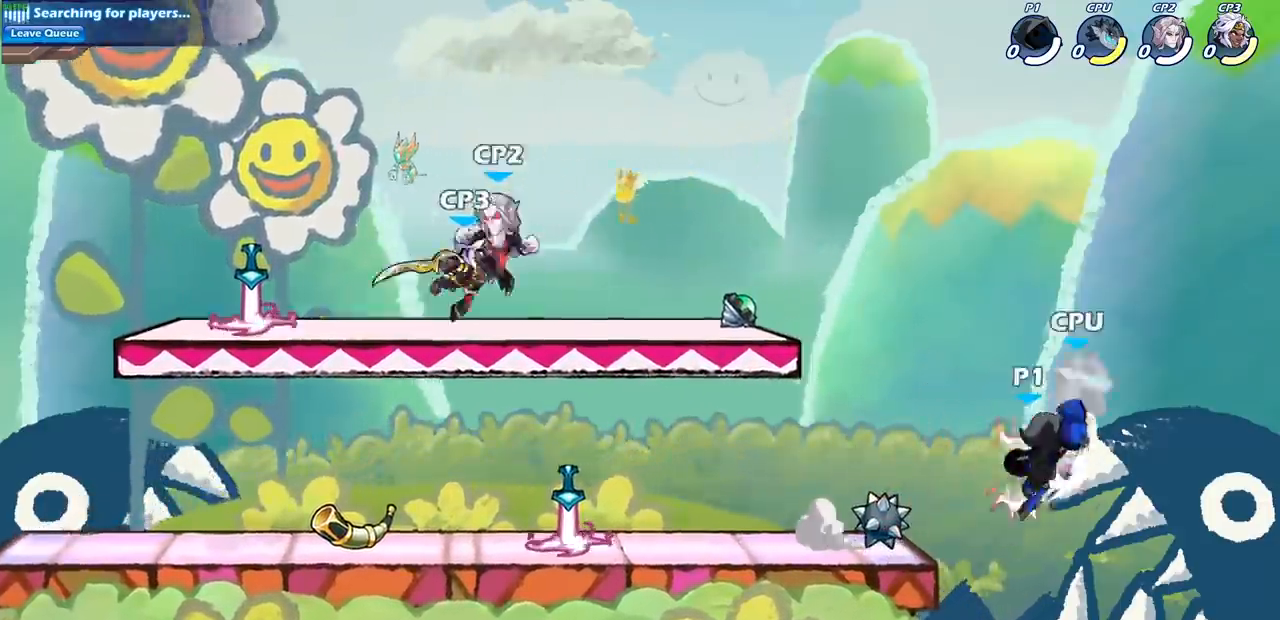
{"buttons": [], "left_stick": "center", "right_stick": "center", "events": [[183, "SQUARE", "down"], [283, "SQUARE", "up"]]}
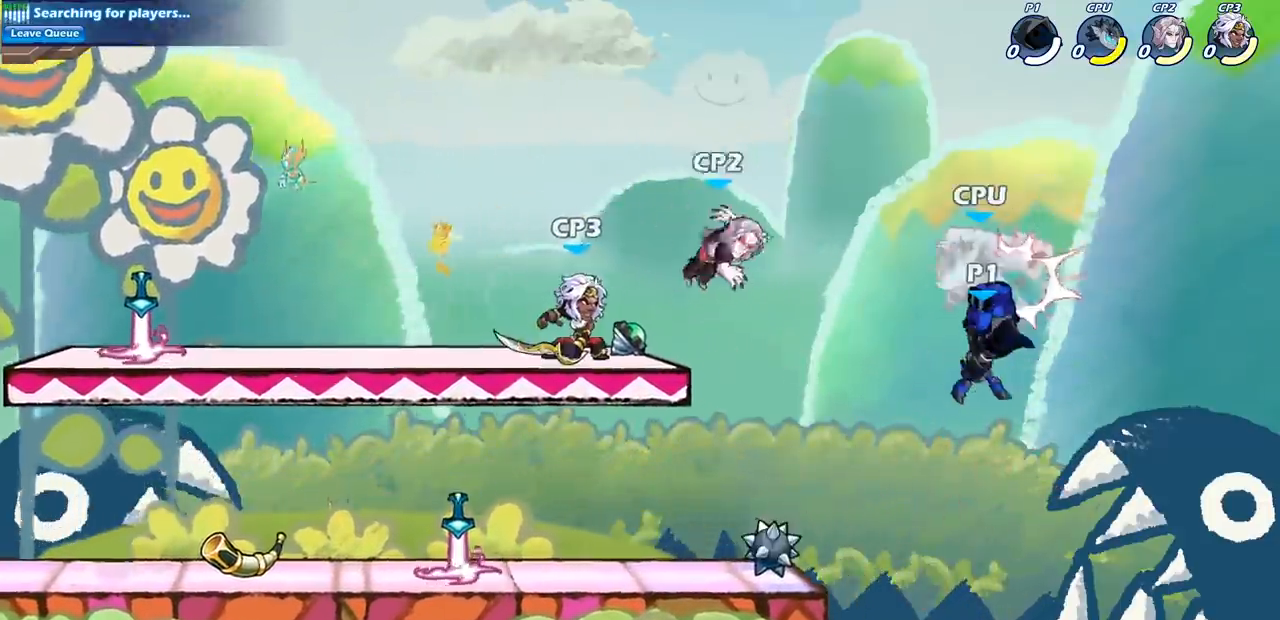
{"buttons": [], "left_stick": "left", "right_stick": "center", "events": [[217, "left_stick", "left"]]}
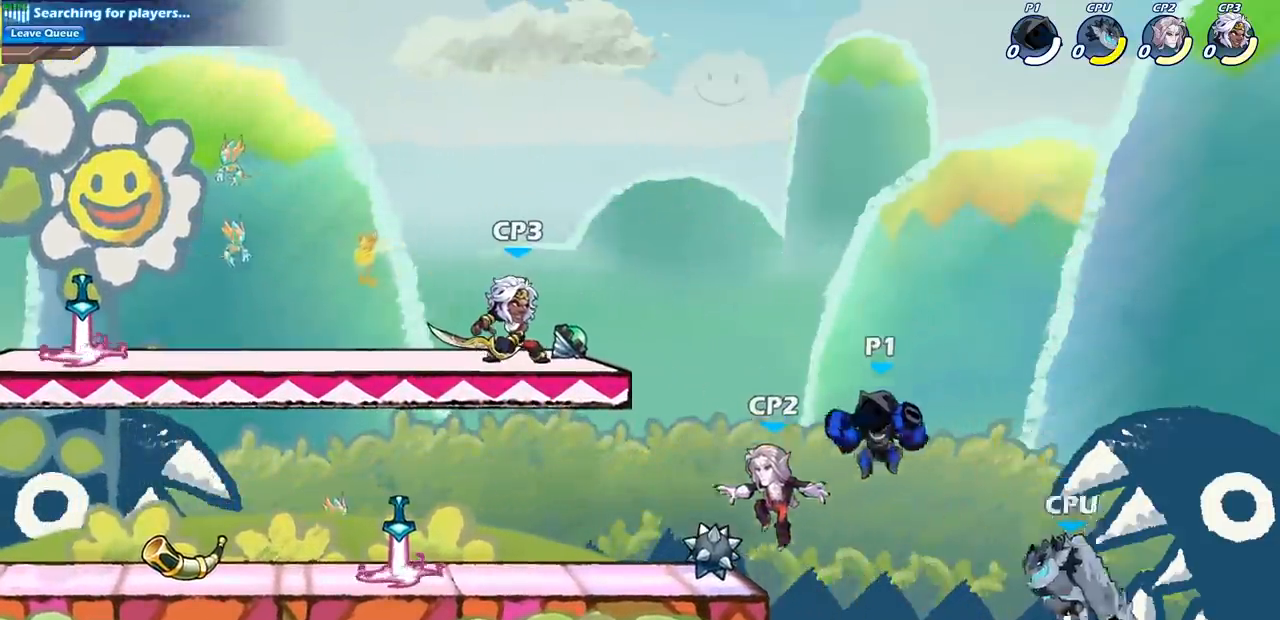
{"buttons": [], "left_stick": "center", "right_stick": "center", "events": [[83, "left_stick", "right"], [183, "left_stick", "center"], [233, "R2", "down"], [250, "R1", "down"], [250, "left_stick", "down"], [283, "SQUARE", "down"], [350, "R1", "up"], [367, "R2", "up"], [383, "SQUARE", "up"], [417, "left_stick", "center"]]}
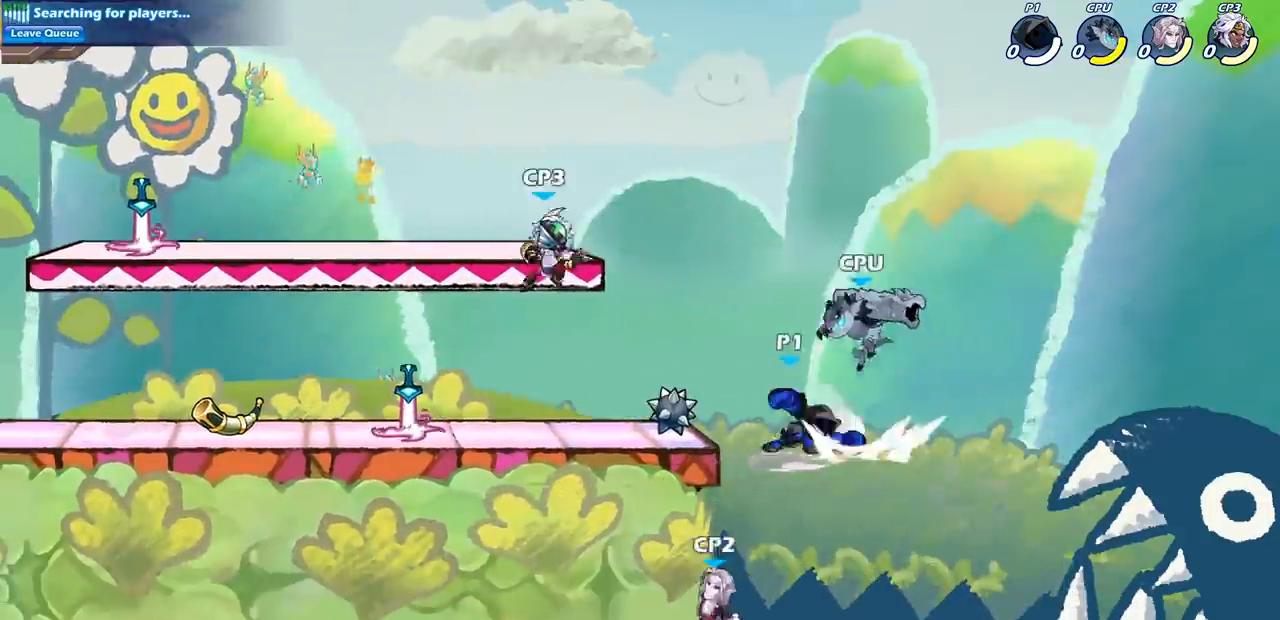
{"buttons": [], "left_stick": "left", "right_stick": "center", "events": [[200, "left_stick", "left"]]}
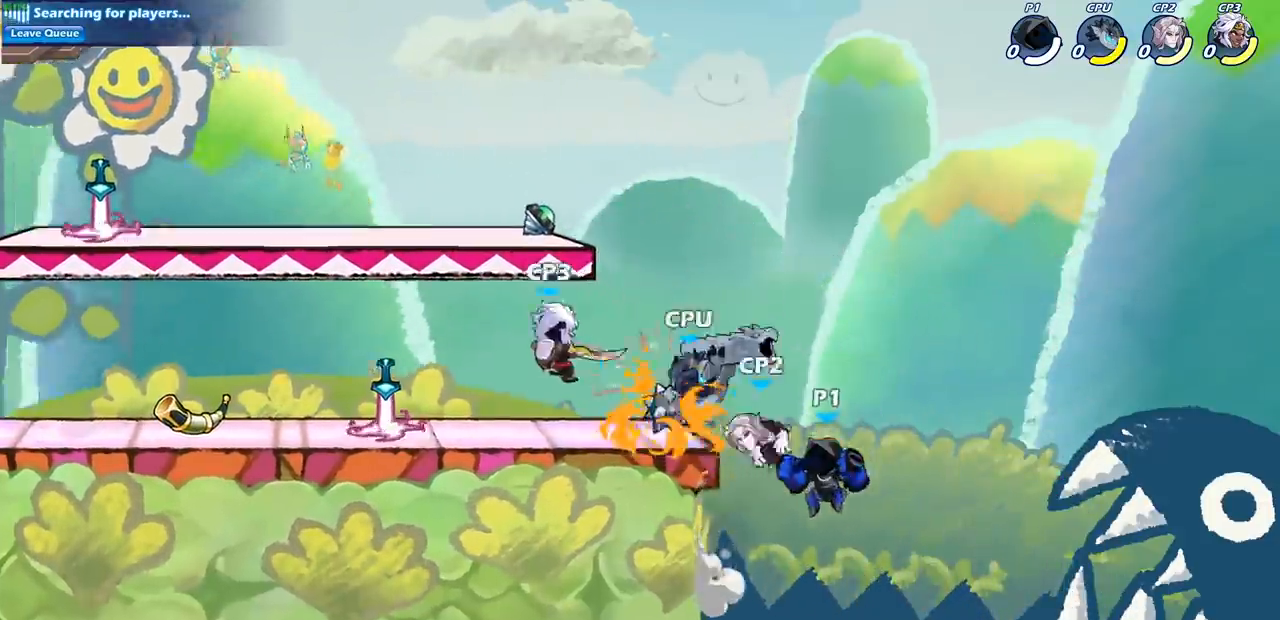
{"buttons": [], "left_stick": "center", "right_stick": "center", "events": [[117, "CROSS", "down"], [150, "left_stick", "center"], [183, "SQUARE", "down"], [200, "CROSS", "up"], [217, "right_stick", "down-left"], [267, "right_stick", "center"], [283, "SQUARE", "up"]]}
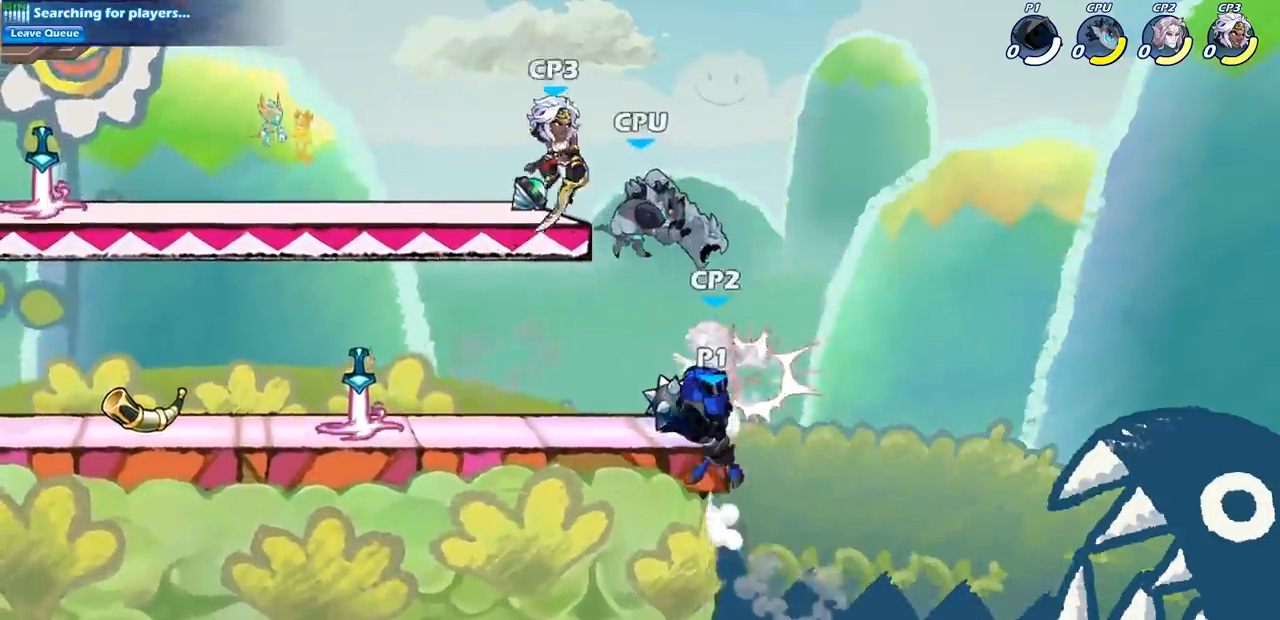
{"buttons": [], "left_stick": "up-right", "right_stick": "center", "events": [[267, "left_stick", "left"], [483, "left_stick", "up-right"]]}
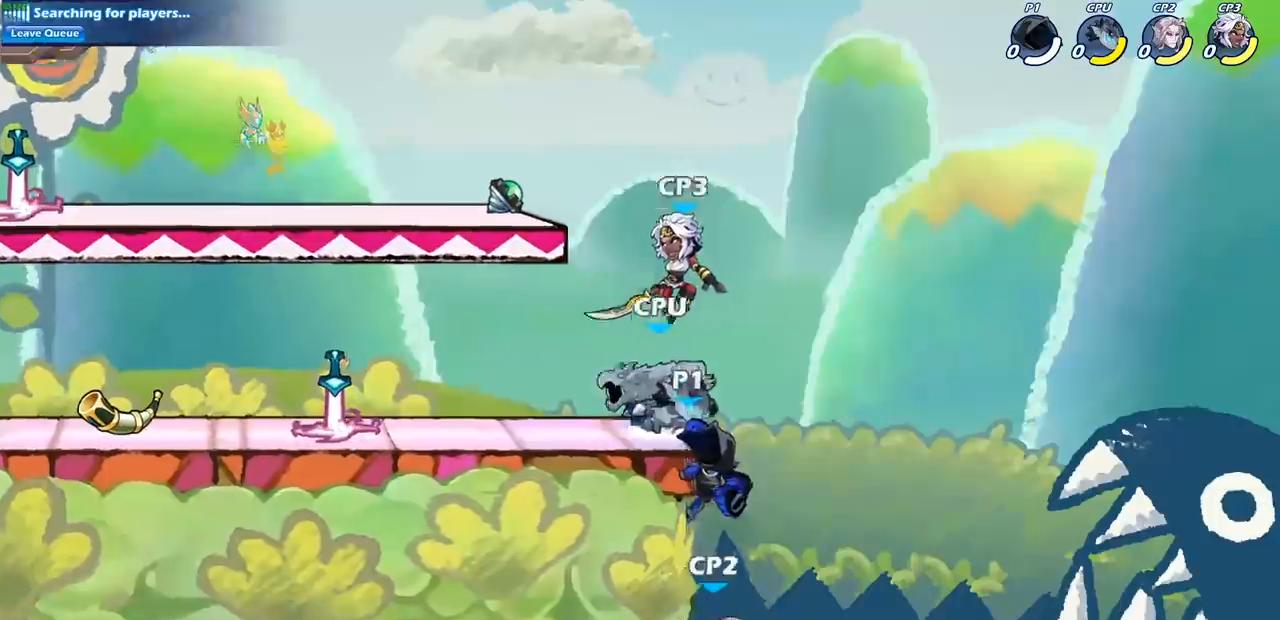
{"buttons": ["CIRCLE"], "left_stick": "down-left", "right_stick": "center", "events": [[83, "left_stick", "left"], [167, "CROSS", "down"], [183, "left_stick", "down-left"], [250, "CIRCLE", "down"], [283, "CROSS", "up"]]}
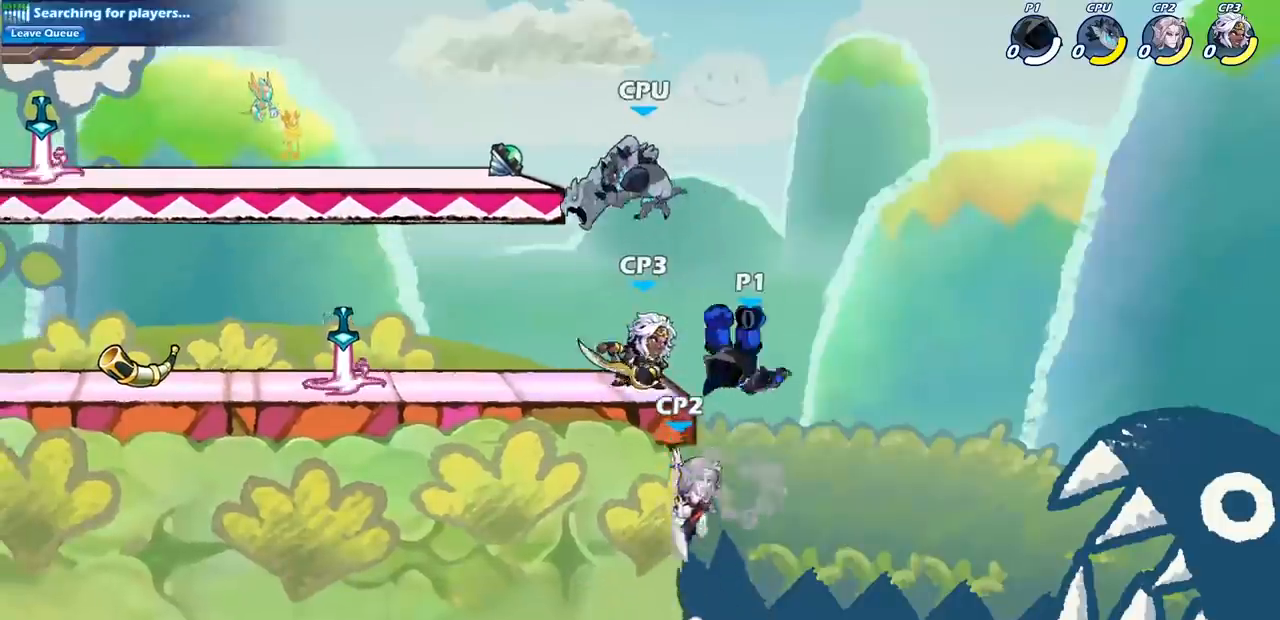
{"buttons": [], "left_stick": "center", "right_stick": "center", "events": [[250, "CIRCLE", "up"], [300, "left_stick", "center"]]}
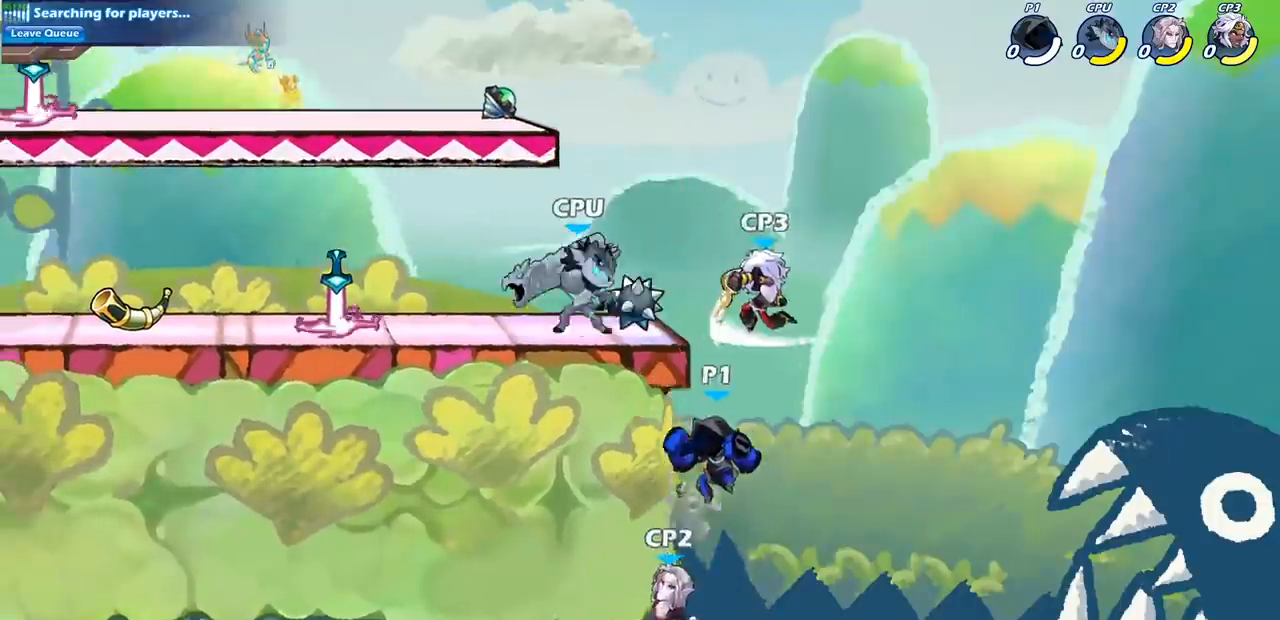
{"buttons": [], "left_stick": "center", "right_stick": "center", "events": [[100, "CIRCLE", "down"], [200, "CIRCLE", "up"]]}
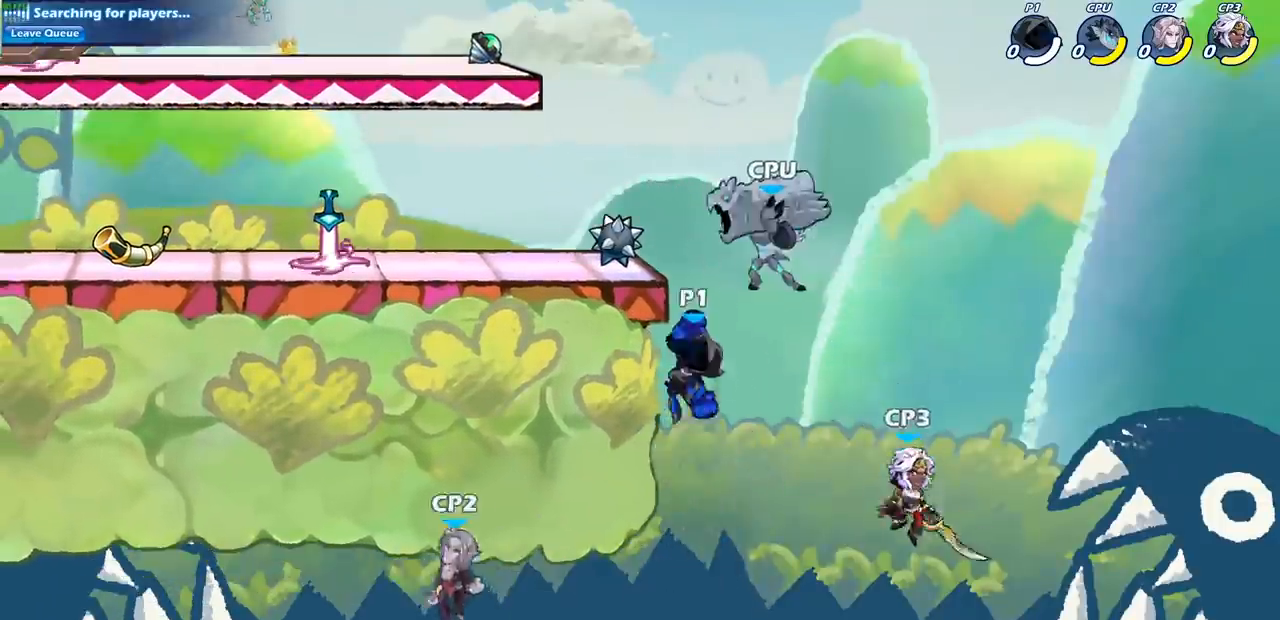
{"buttons": [], "left_stick": "up-left", "right_stick": "center", "events": [[33, "left_stick", "left"], [167, "CROSS", "down"], [200, "left_stick", "up"], [217, "SQUARE", "down"], [233, "CROSS", "up"], [250, "right_stick", "left"], [283, "left_stick", "up-left"], [300, "SQUARE", "up"], [300, "right_stick", "center"]]}
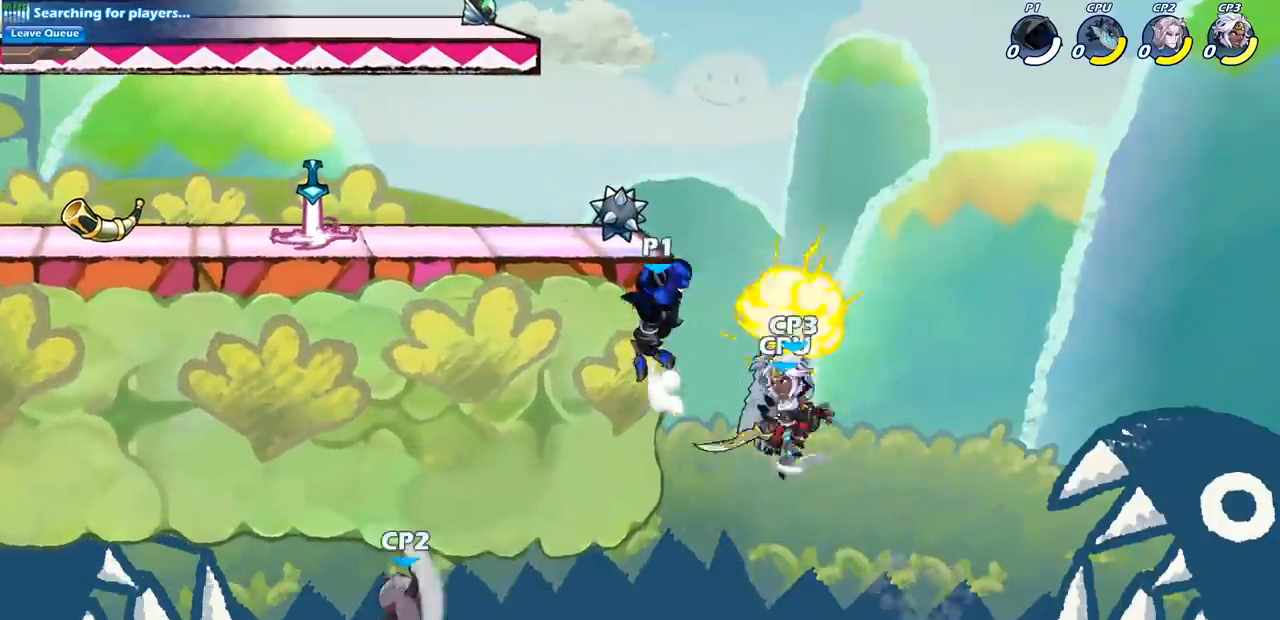
{"buttons": [], "left_stick": "left", "right_stick": "center", "events": [[200, "left_stick", "right"], [350, "left_stick", "left"]]}
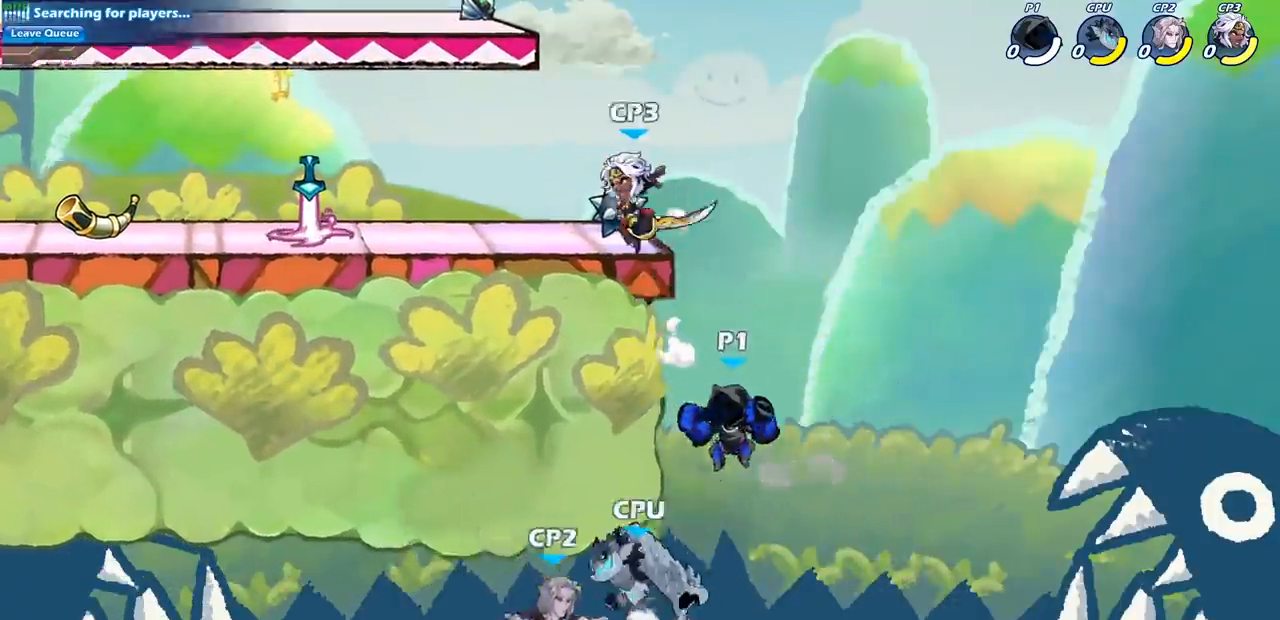
{"buttons": [], "left_stick": "center", "right_stick": "center", "events": [[50, "CIRCLE", "down"], [167, "CIRCLE", "up"], [367, "left_stick", "center"]]}
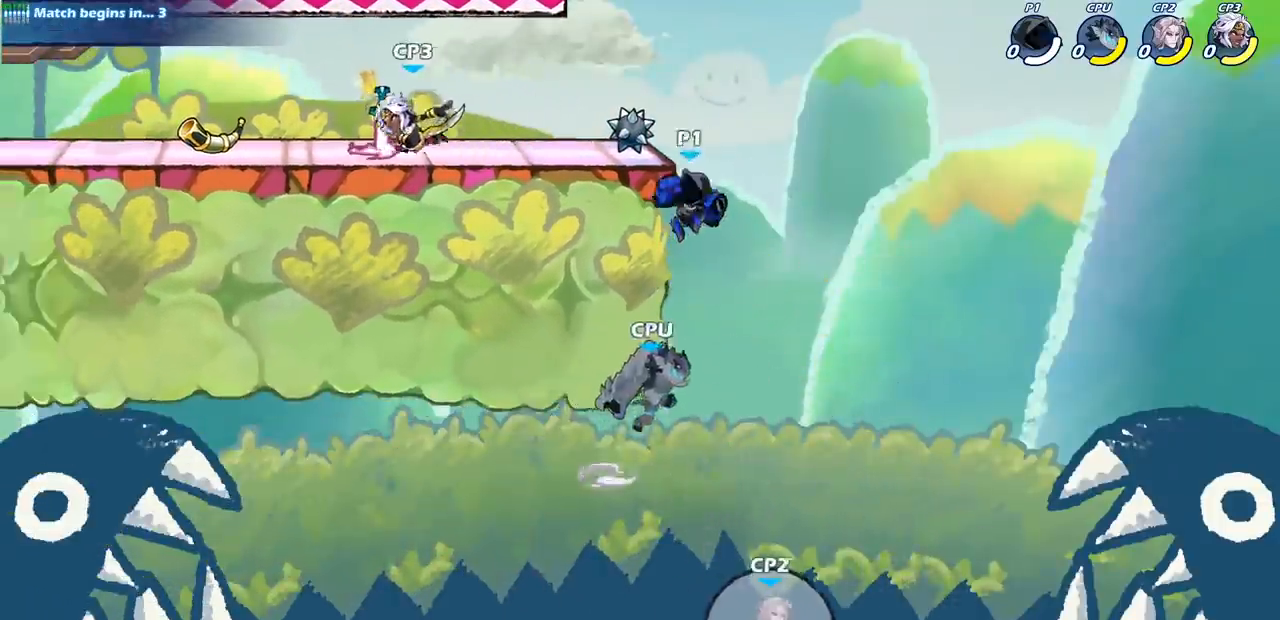
{"buttons": ["CIRCLE"], "left_stick": "down", "right_stick": "center", "events": [[133, "left_stick", "down-right"], [183, "left_stick", "down"], [200, "CIRCLE", "down"]]}
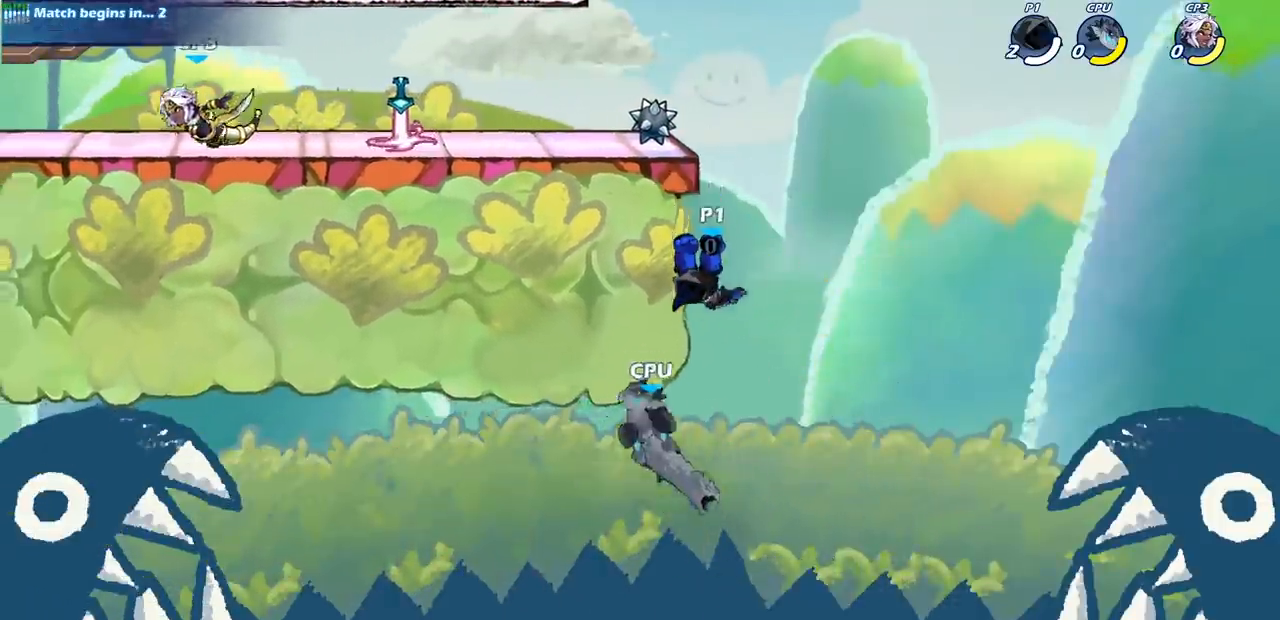
{"buttons": [], "left_stick": "center", "right_stick": "center", "events": [[217, "CIRCLE", "up"], [233, "left_stick", "center"]]}
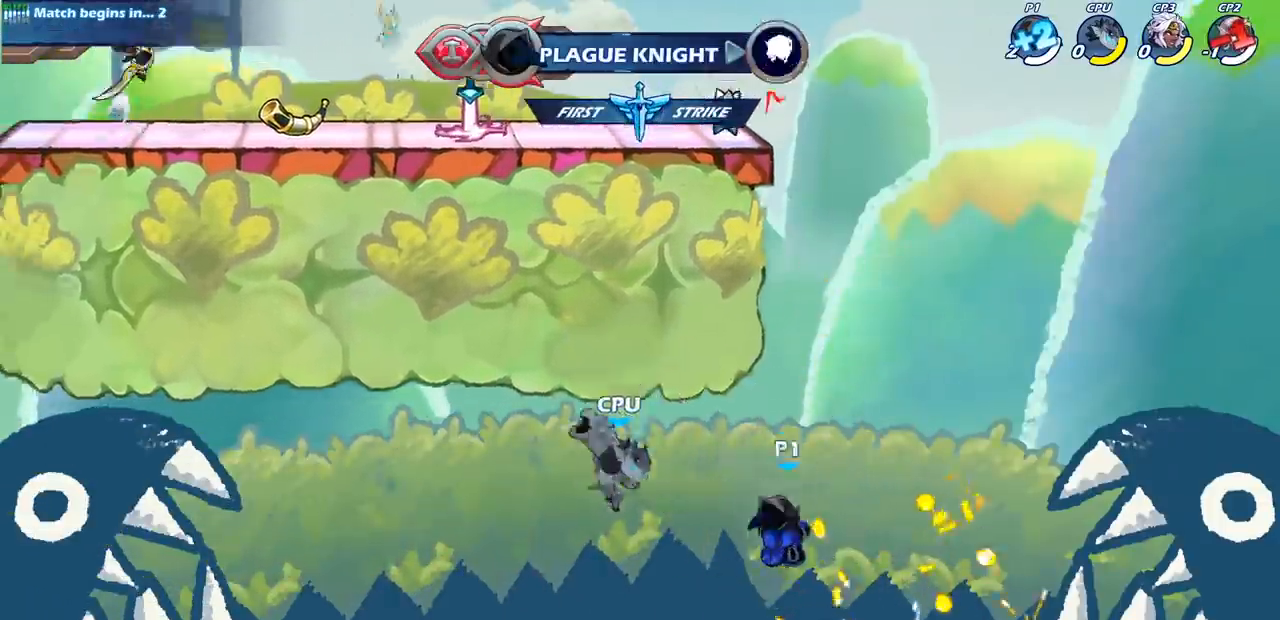
{"buttons": ["CROSS"], "left_stick": "up-left", "right_stick": "center", "events": [[17, "left_stick", "right"], [150, "CROSS", "down"], [333, "CROSS", "up"], [417, "left_stick", "up-left"], [483, "CROSS", "down"]]}
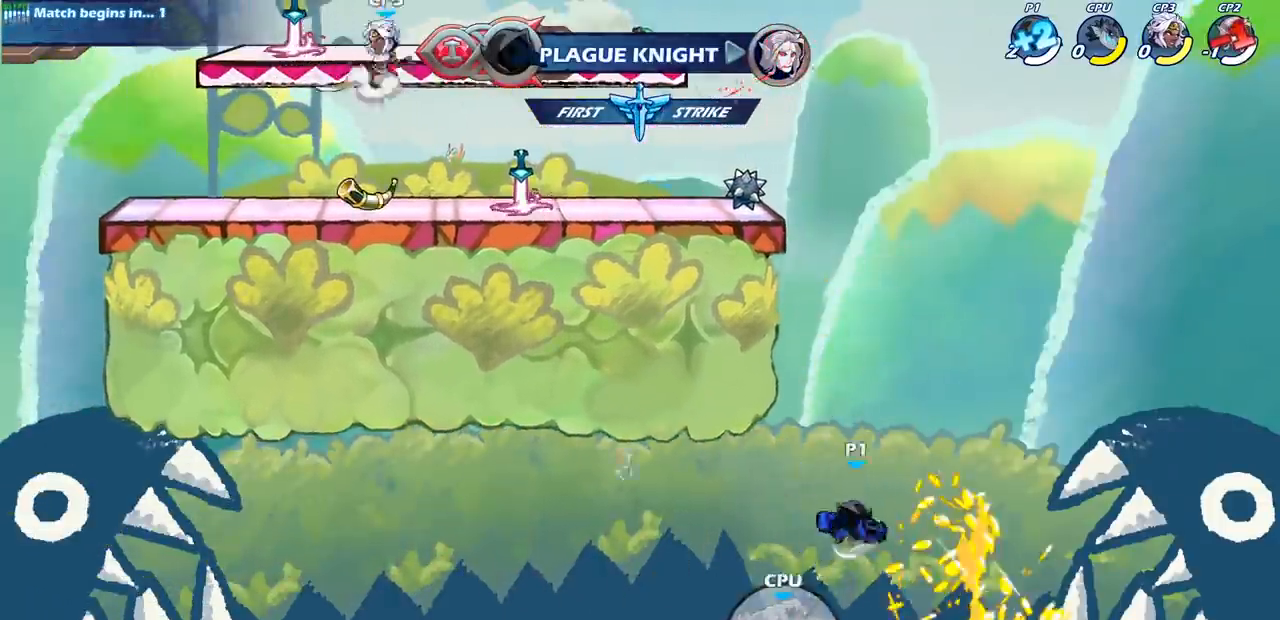
{"buttons": ["R2"], "left_stick": "up", "right_stick": "center", "events": [[167, "CROSS", "up"], [200, "left_stick", "up"], [383, "R2", "down"]]}
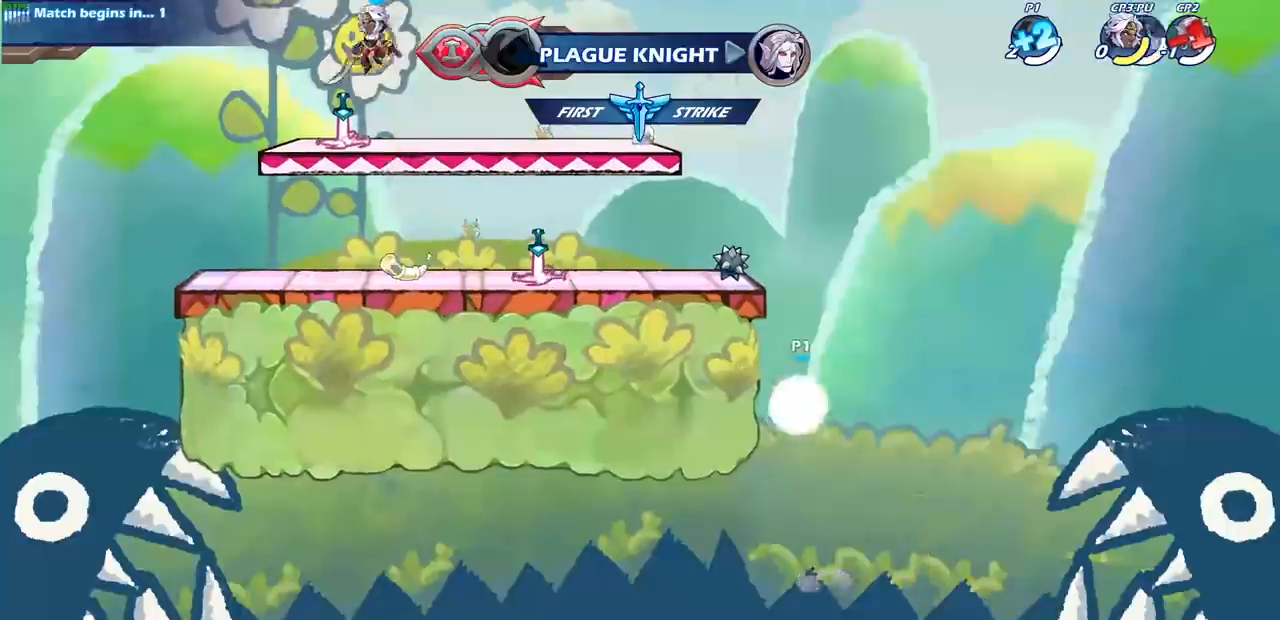
{"buttons": ["CROSS"], "left_stick": "left", "right_stick": "center", "events": [[150, "left_stick", "left"], [217, "R2", "up"], [467, "CROSS", "down"]]}
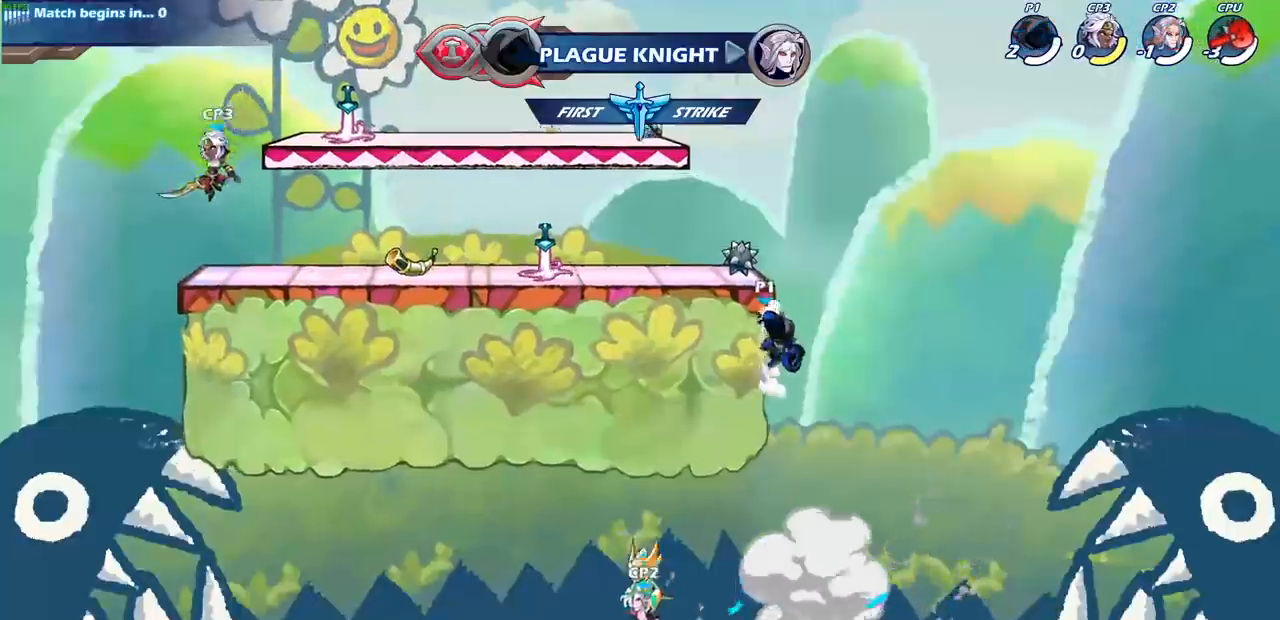
{"buttons": [], "left_stick": "left", "right_stick": "center", "events": [[50, "CIRCLE", "down"], [67, "CROSS", "up"], [150, "CIRCLE", "up"]]}
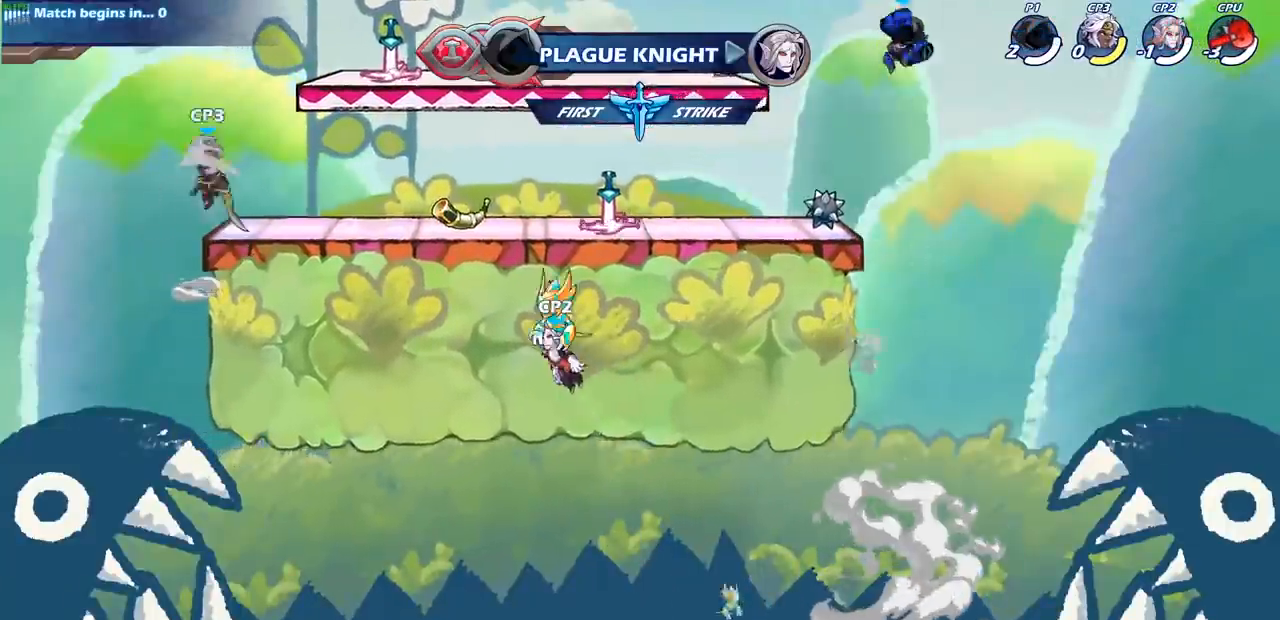
{"buttons": [], "left_stick": "left", "right_stick": "center", "events": [[217, "left_stick", "down-left"], [400, "left_stick", "left"]]}
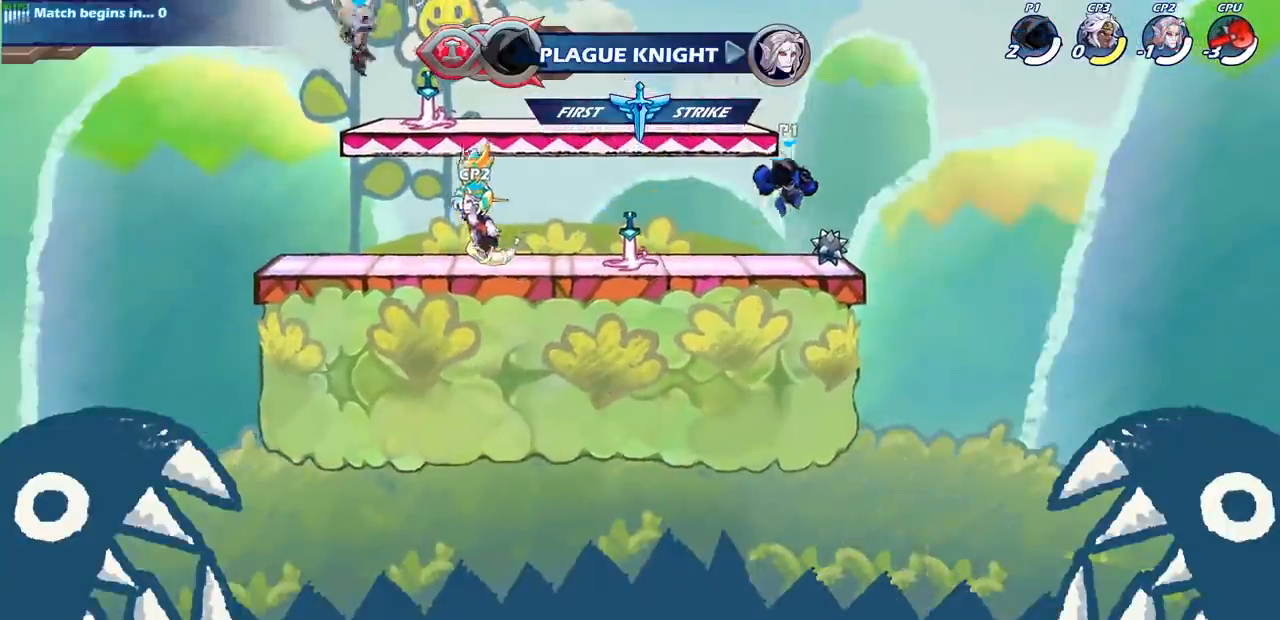
{"buttons": [], "left_stick": "center", "right_stick": "center", "events": [[50, "left_stick", "center"]]}